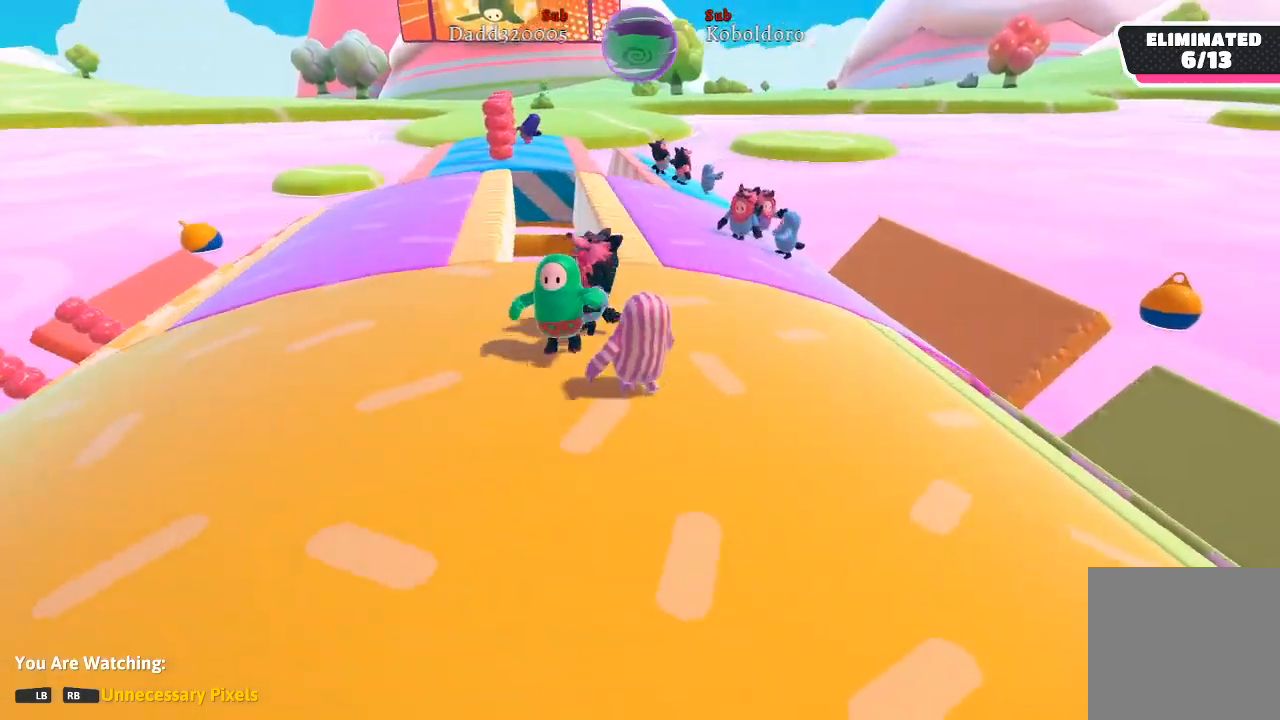
Gameplay with a controller (Xbox layout); each line is a JSON object with the inputs held at the frame after it. "events" lists button and stick changes between this image and that frame as [ms after this image, input, new state], when the widget could be followed in between. Not read: L3 R3.
{"buttons": [], "left_stick": "center", "right_stick": "center", "events": []}
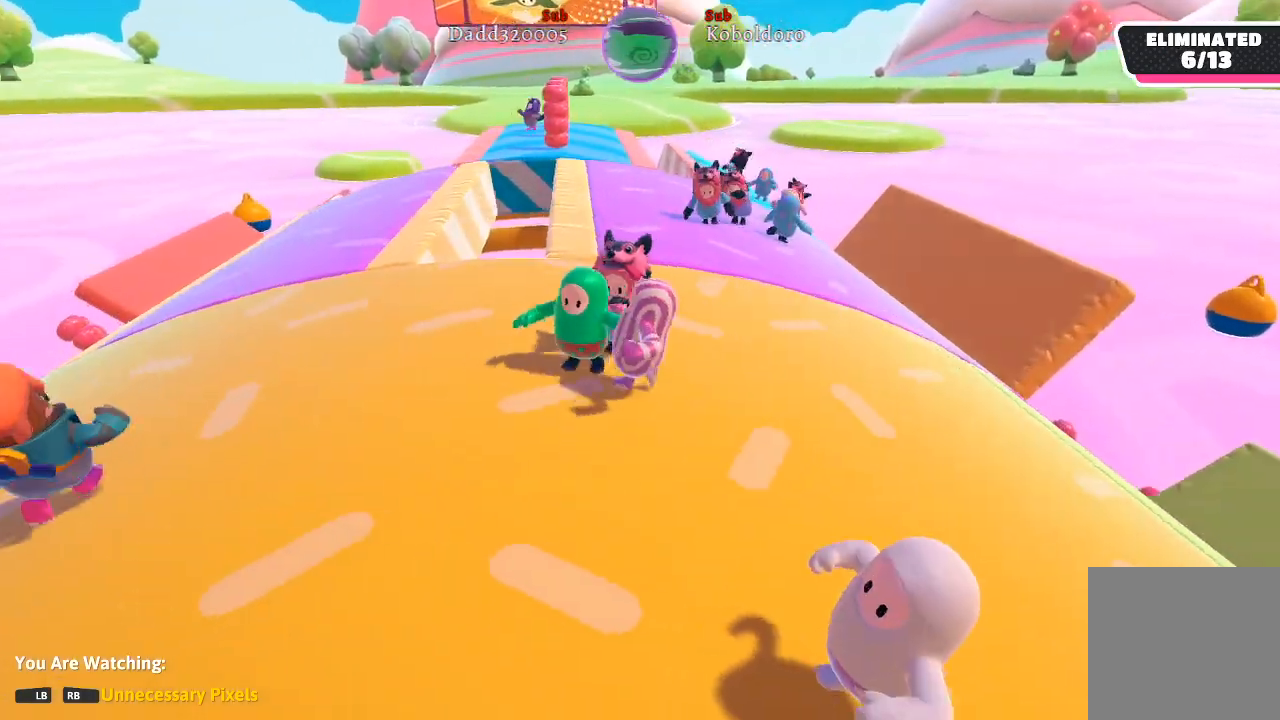
{"buttons": [], "left_stick": "center", "right_stick": "center", "events": []}
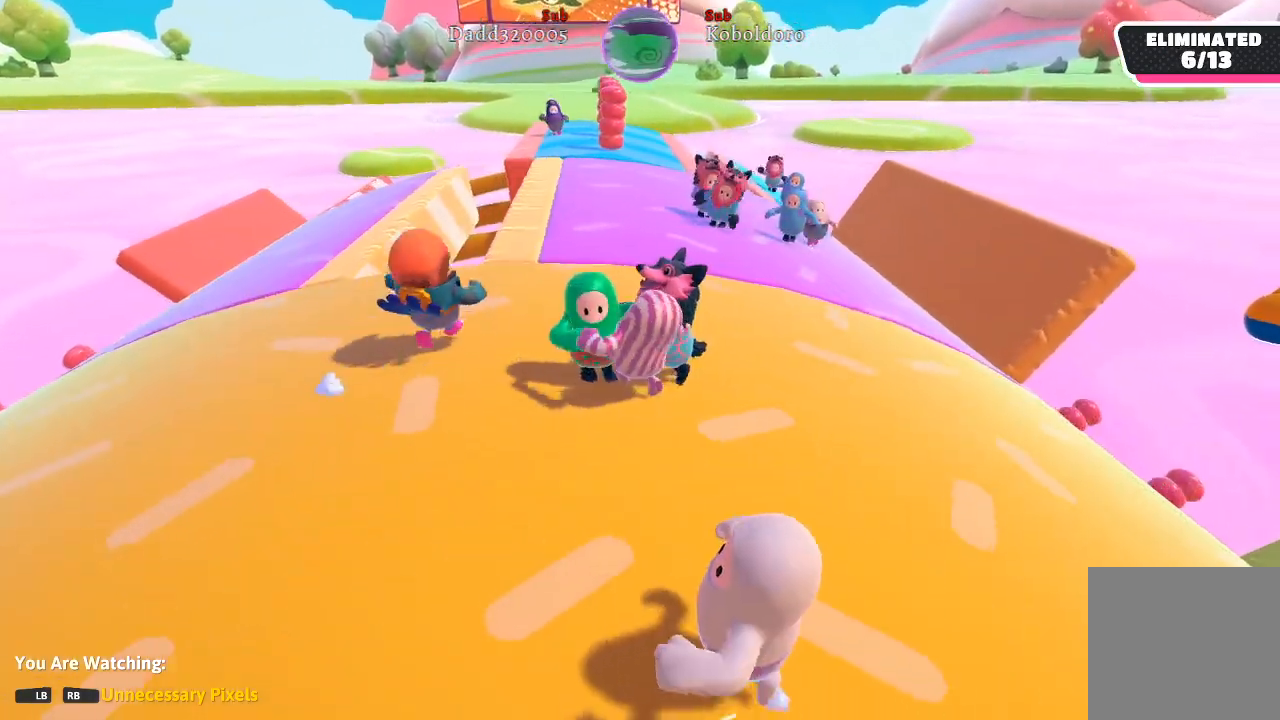
{"buttons": [], "left_stick": "center", "right_stick": "center", "events": []}
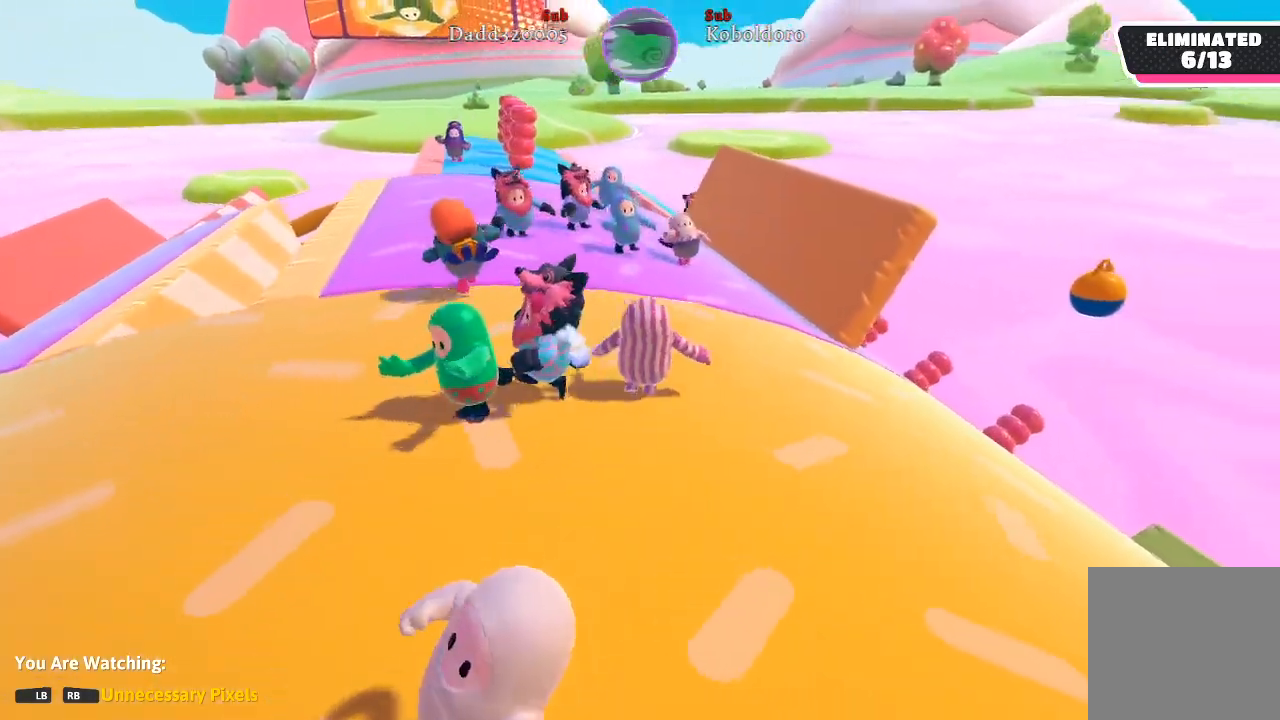
{"buttons": [], "left_stick": "center", "right_stick": "center", "events": [[167, "right_stick", "left"], [367, "right_stick", "center"]]}
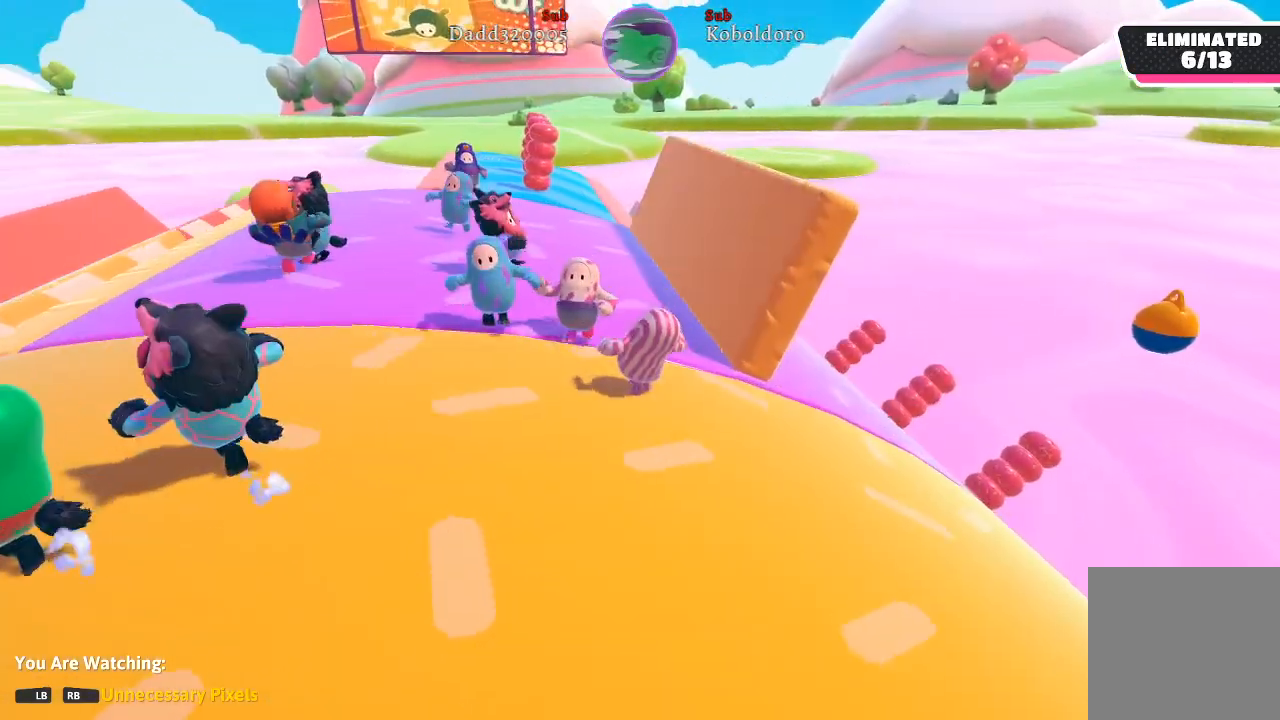
{"buttons": [], "left_stick": "center", "right_stick": "center", "events": []}
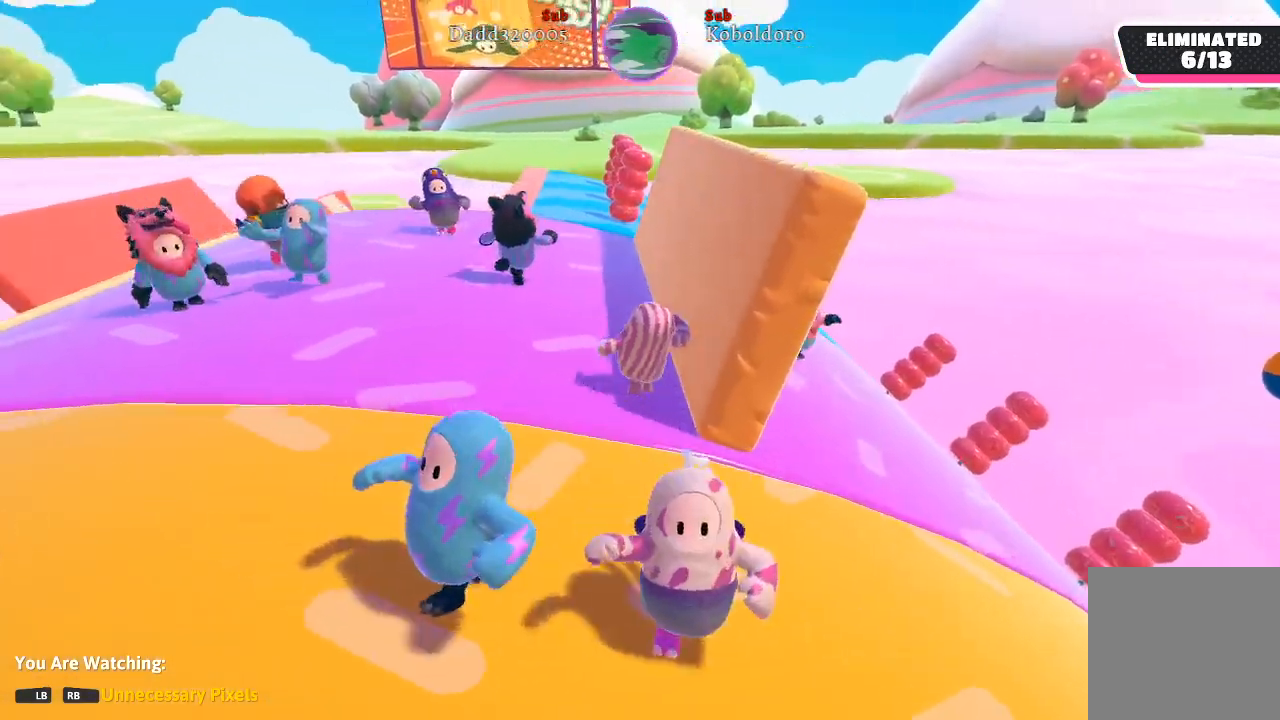
{"buttons": [], "left_stick": "center", "right_stick": "center", "events": []}
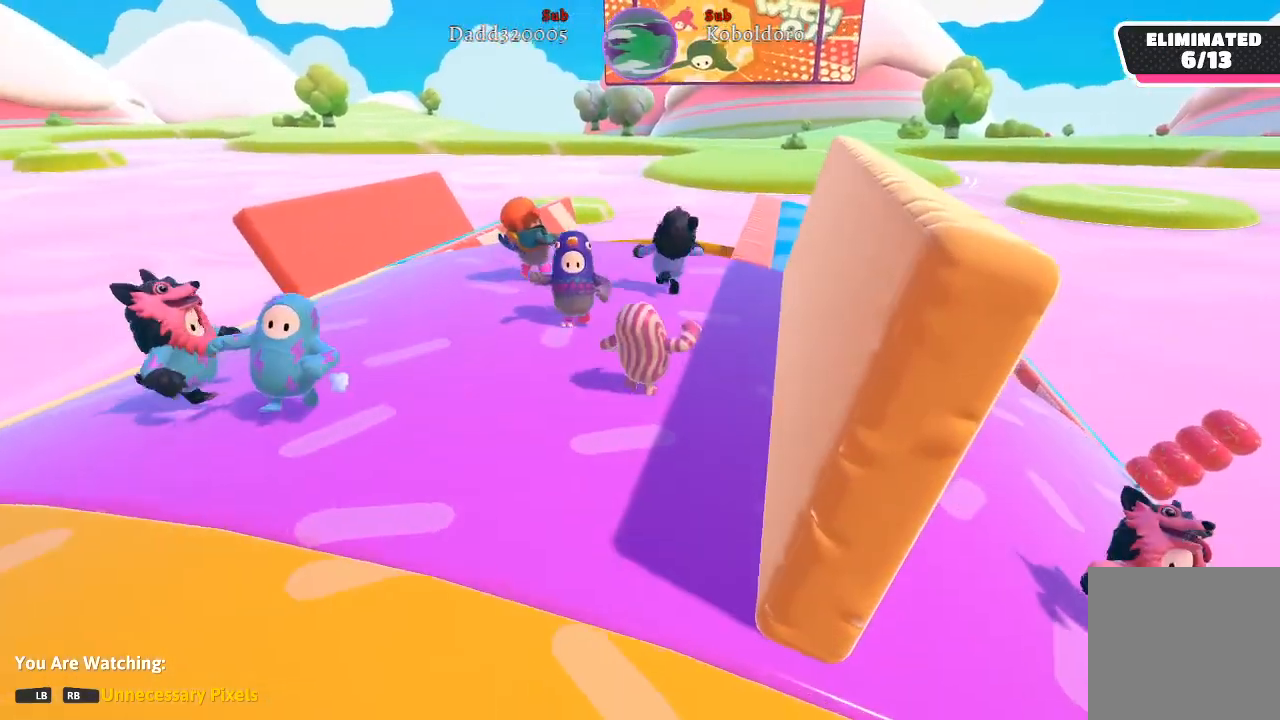
{"buttons": [], "left_stick": "center", "right_stick": "center", "events": []}
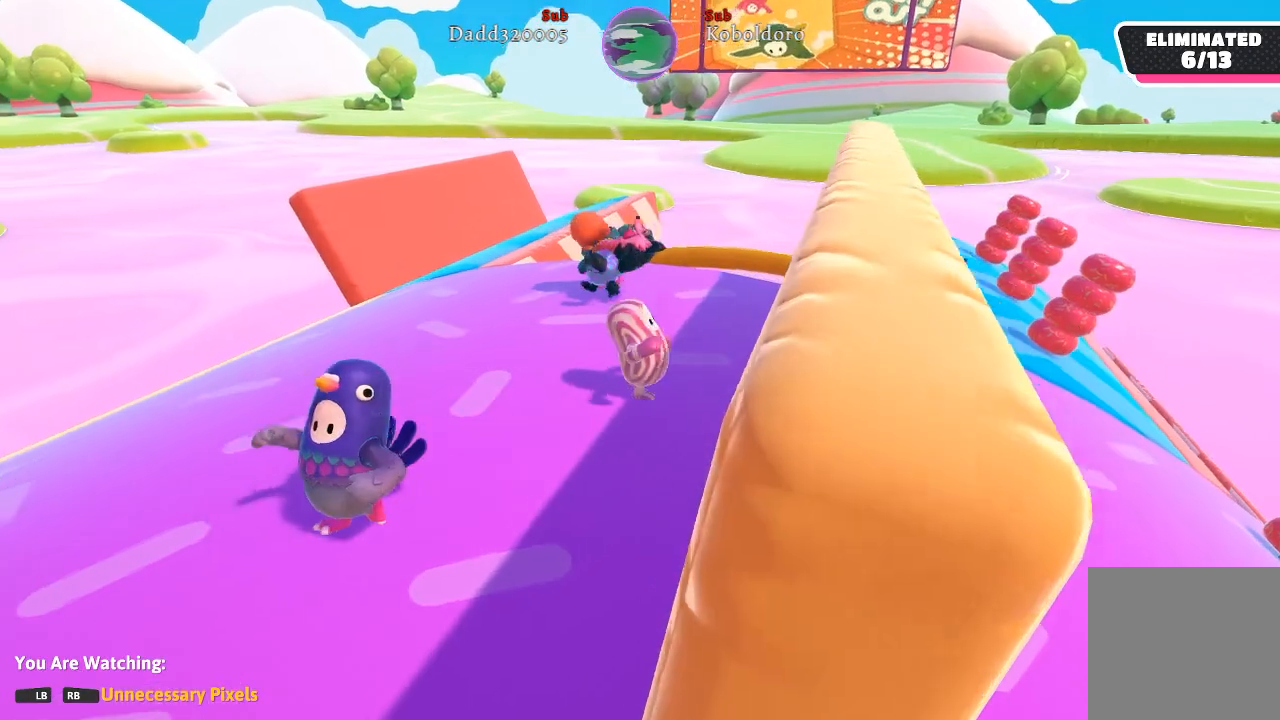
{"buttons": [], "left_stick": "center", "right_stick": "center", "events": []}
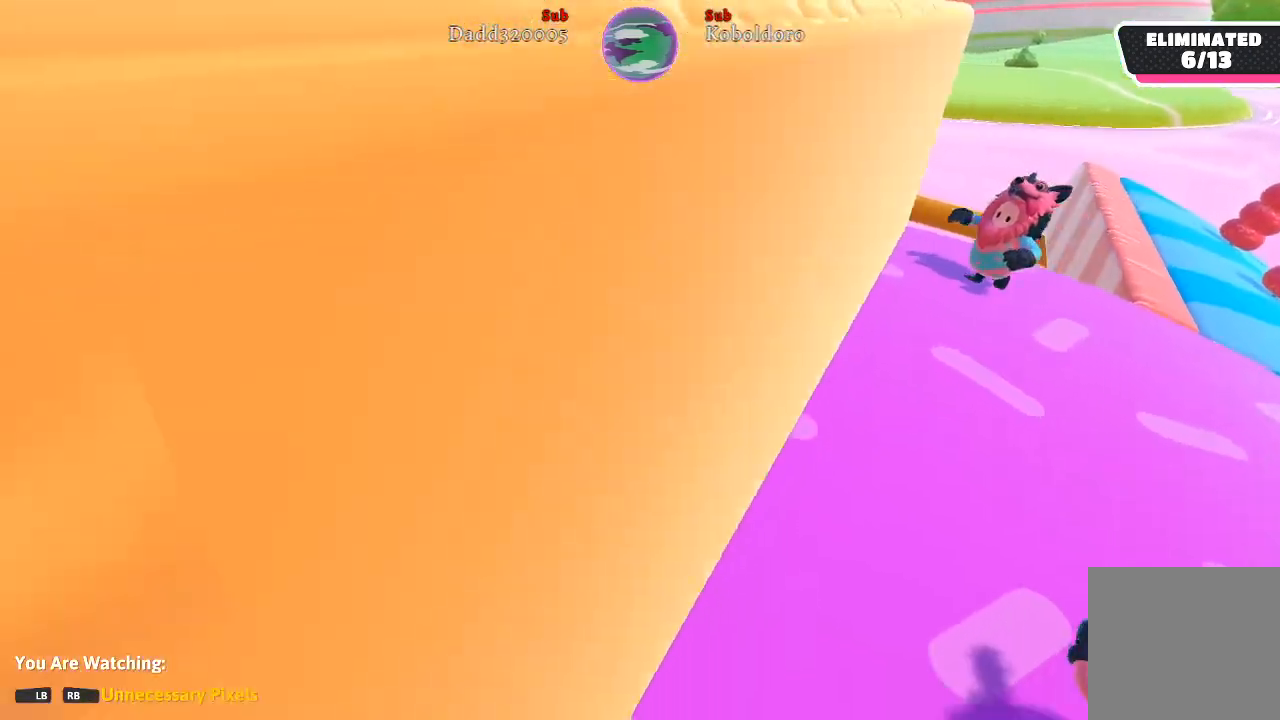
{"buttons": [], "left_stick": "center", "right_stick": "right", "events": [[233, "right_stick", "right"]]}
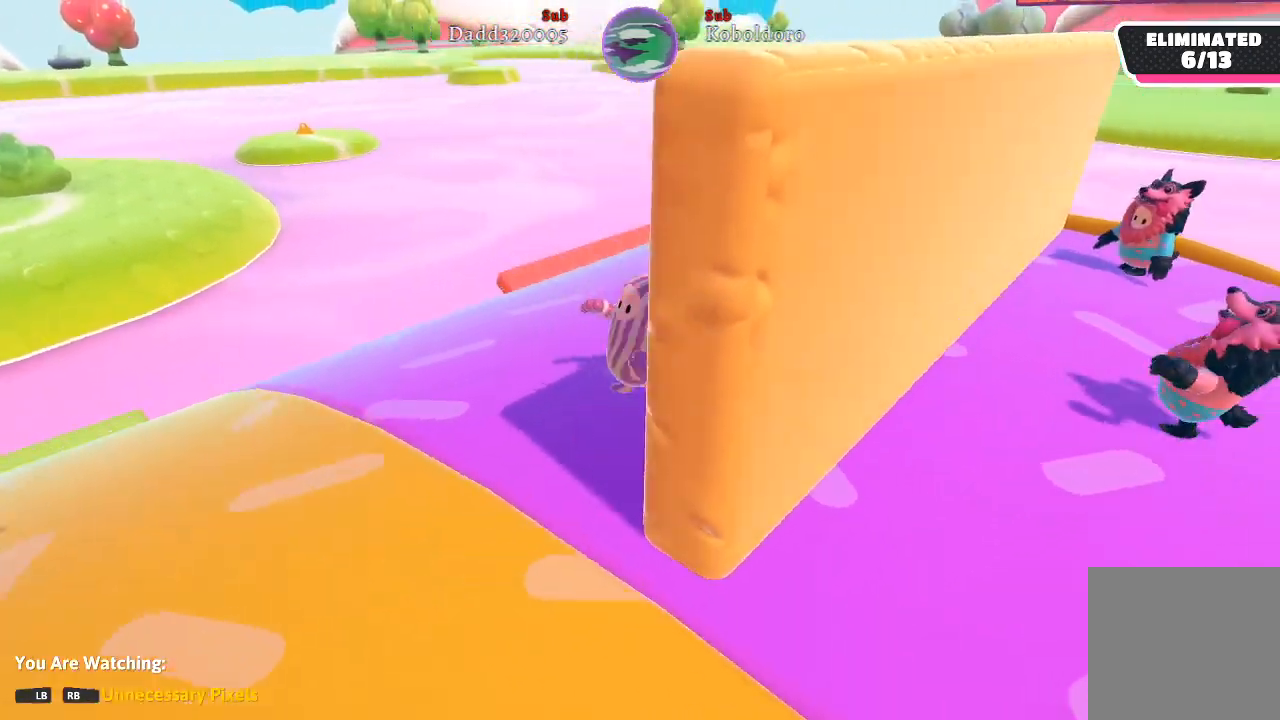
{"buttons": [], "left_stick": "center", "right_stick": "center", "events": [[267, "right_stick", "center"]]}
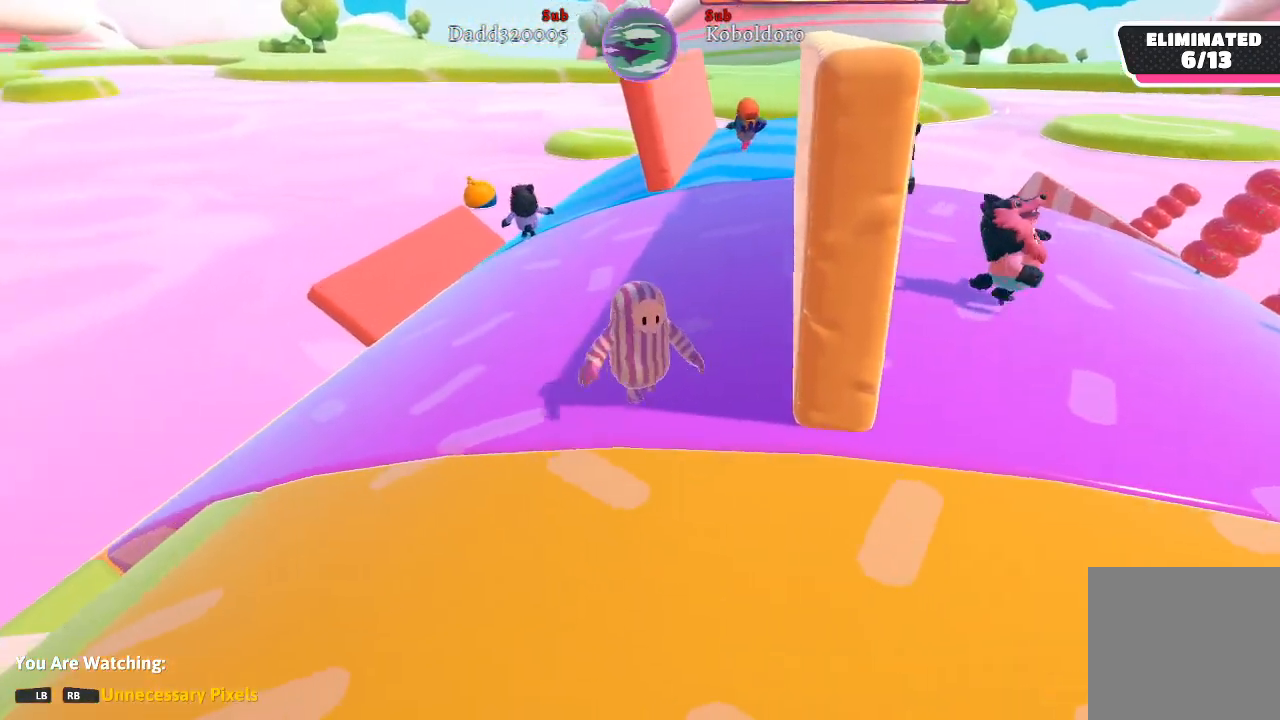
{"buttons": [], "left_stick": "center", "right_stick": "center", "events": []}
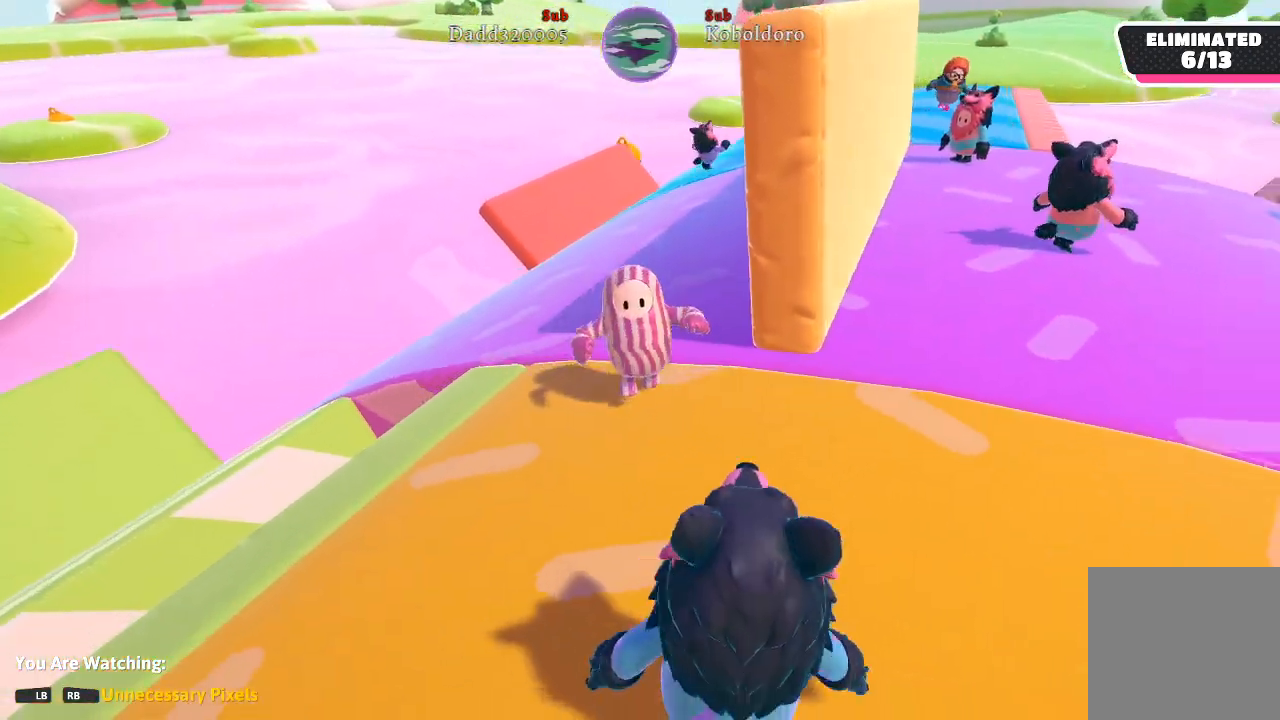
{"buttons": [], "left_stick": "center", "right_stick": "center", "events": []}
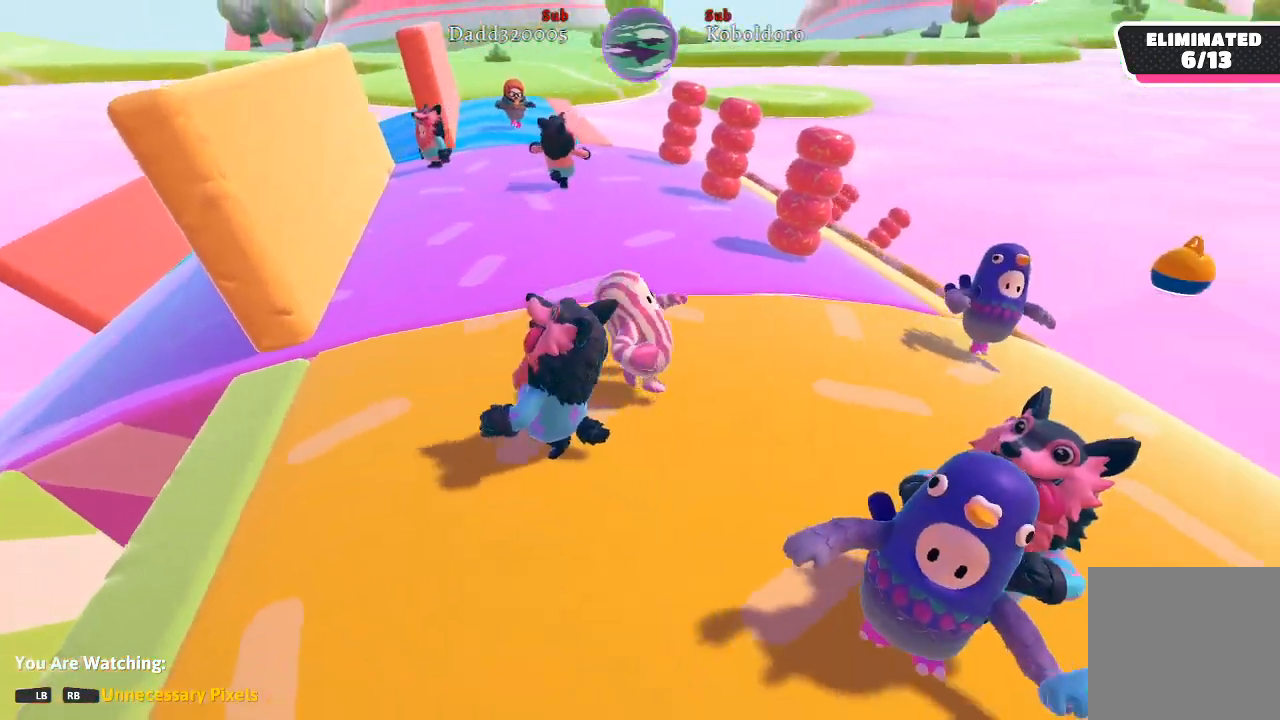
{"buttons": [], "left_stick": "center", "right_stick": "center", "events": []}
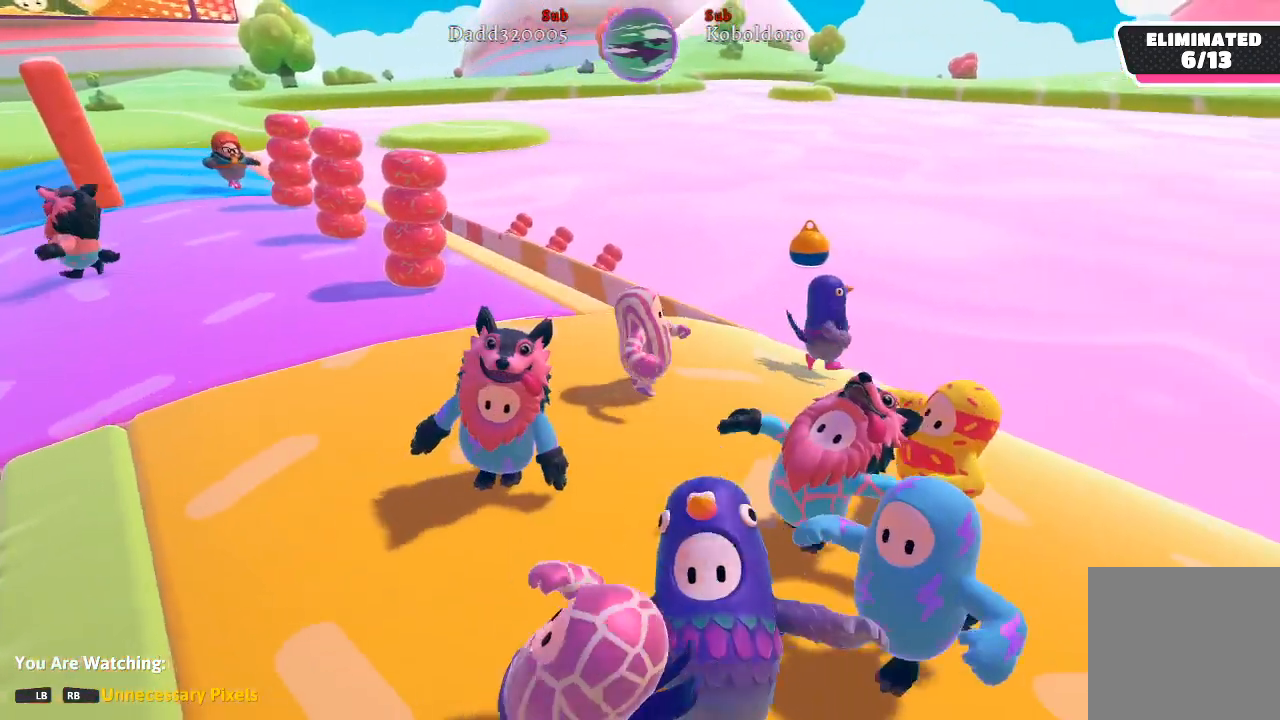
{"buttons": [], "left_stick": "center", "right_stick": "center", "events": []}
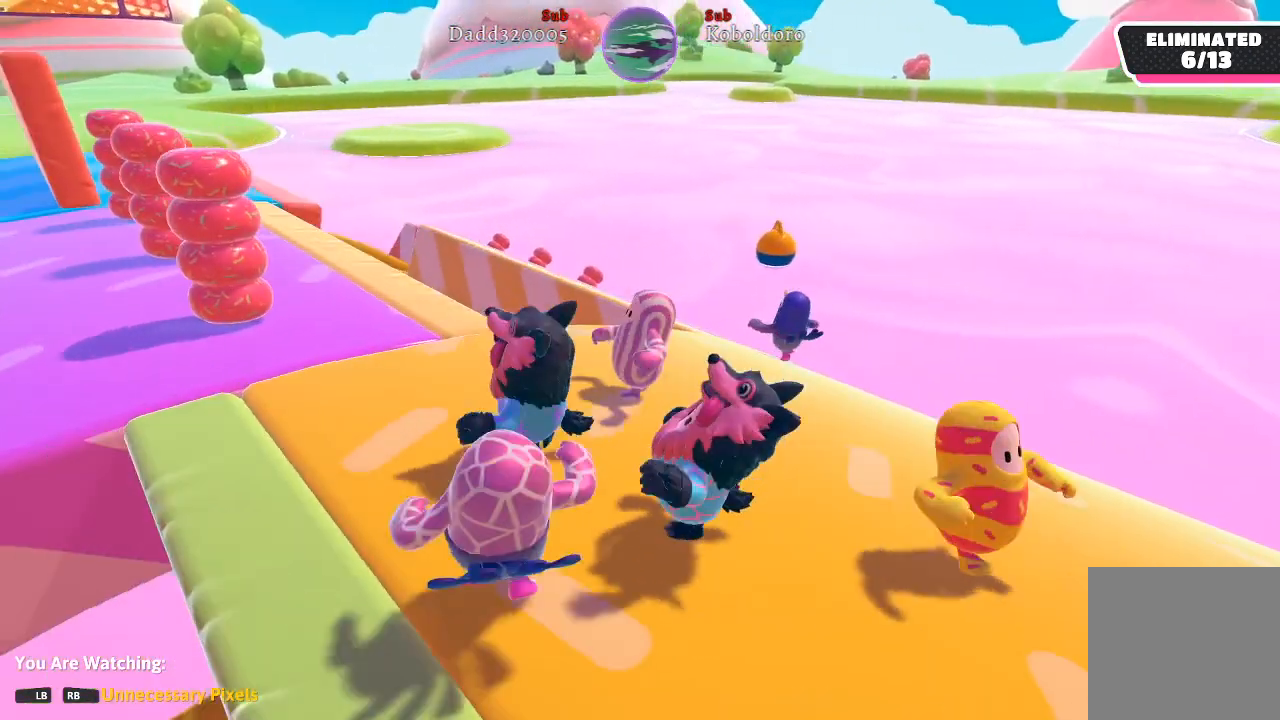
{"buttons": [], "left_stick": "center", "right_stick": "left", "events": [[117, "right_stick", "left"]]}
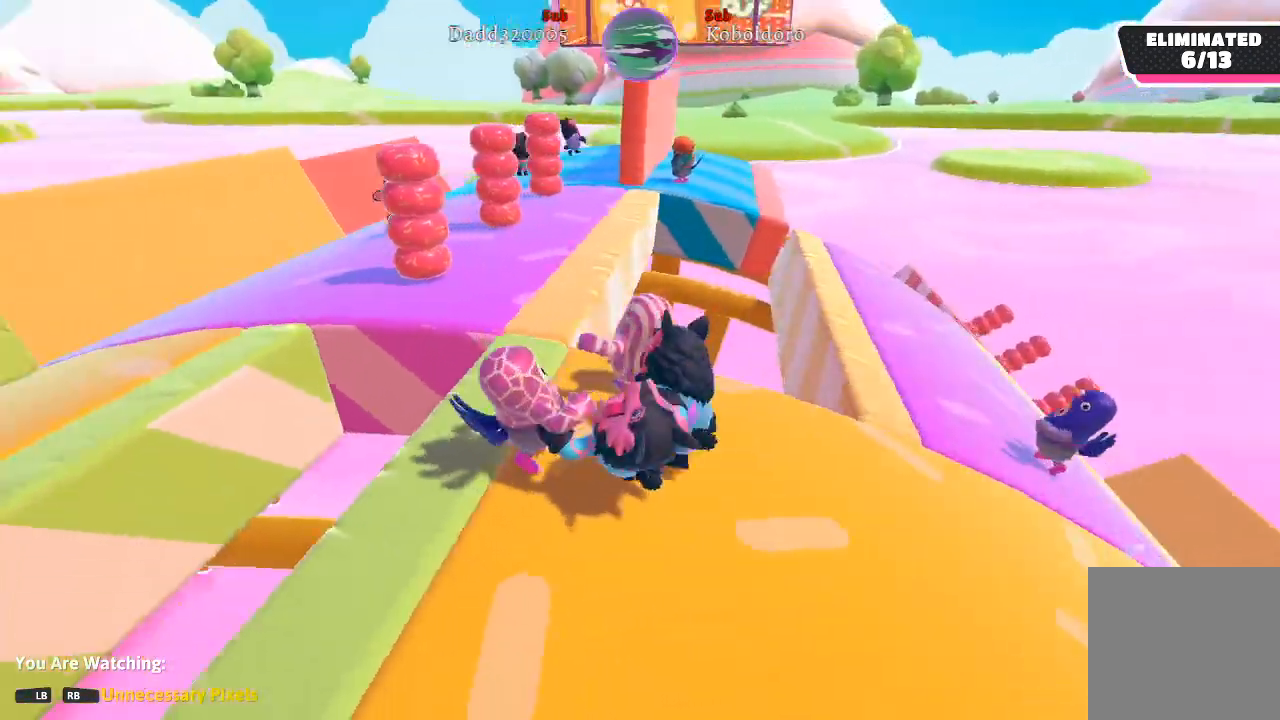
{"buttons": [], "left_stick": "center", "right_stick": "center", "events": [[150, "right_stick", "center"]]}